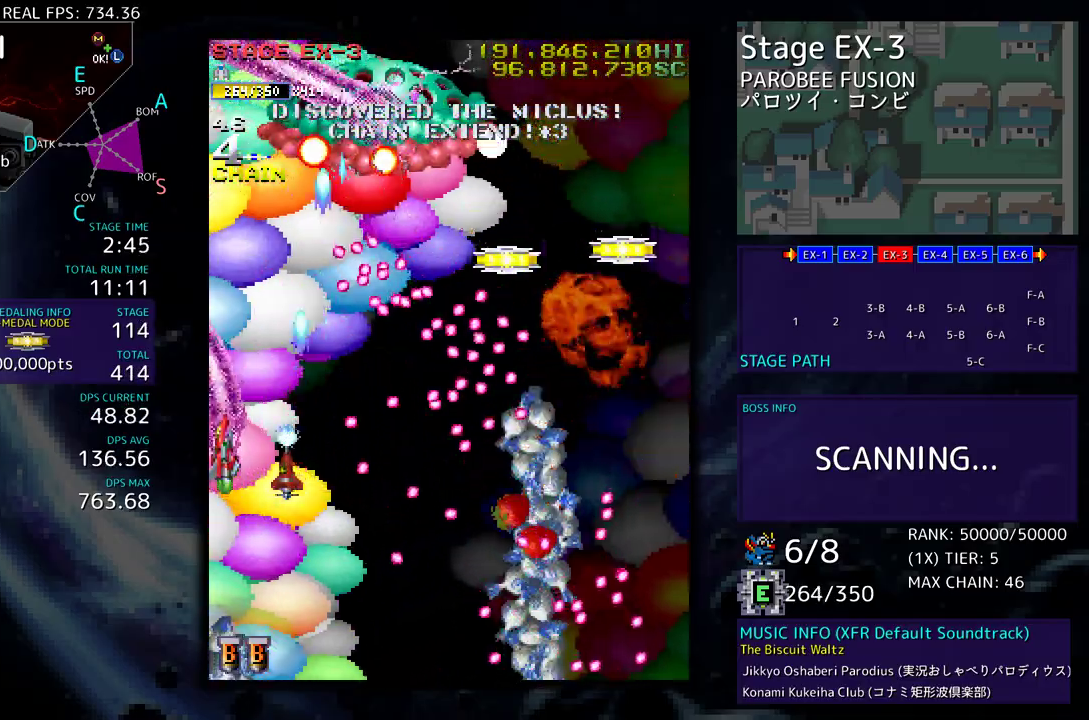
Gameplay with a controller; each line is a JSON object with the inputs held at the frame after it. "events" lists button and stick changes between this image and that frame as [ms after this image, input, new state], when the widget could be followed in between. Not read: L3 R3 other_buttons.
{"buttons": ["DPAD_UP"], "events": [[317, "DPAD_LEFT", "up"]]}
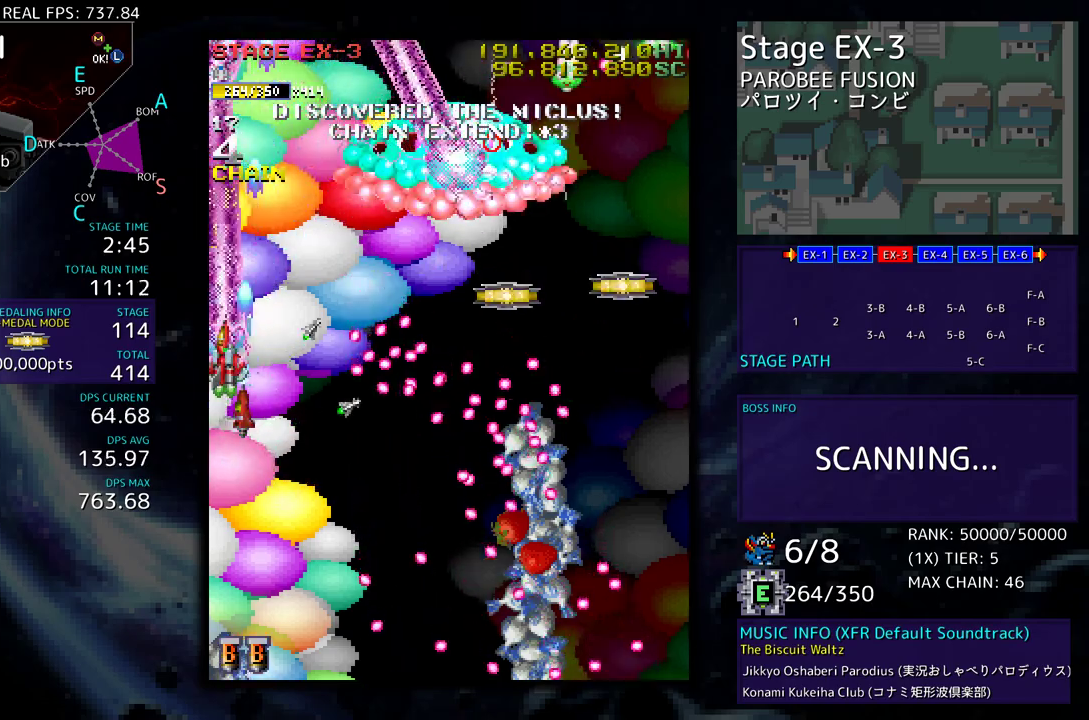
{"buttons": ["DPAD_DOWN", "DPAD_RIGHT"]}
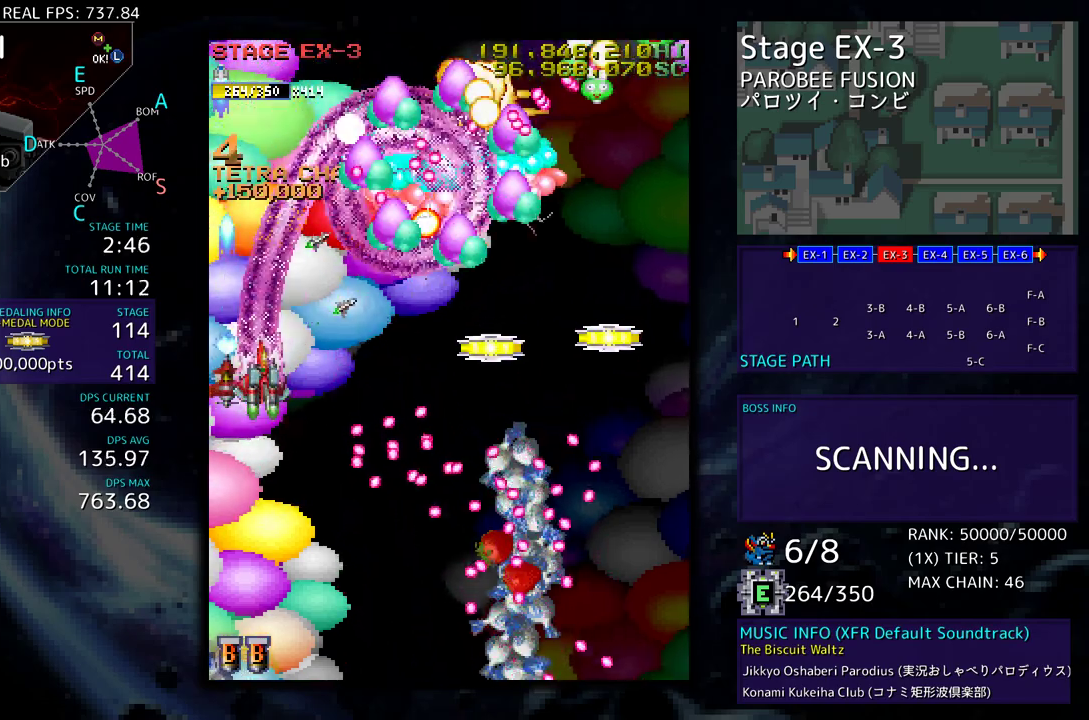
{"buttons": ["DPAD_DOWN", "DPAD_RIGHT"], "events": [[367, "DPAD_DOWN", "up"], [367, "DPAD_RIGHT", "up"], [417, "DPAD_DOWN", "down"], [417, "DPAD_RIGHT", "down"]]}
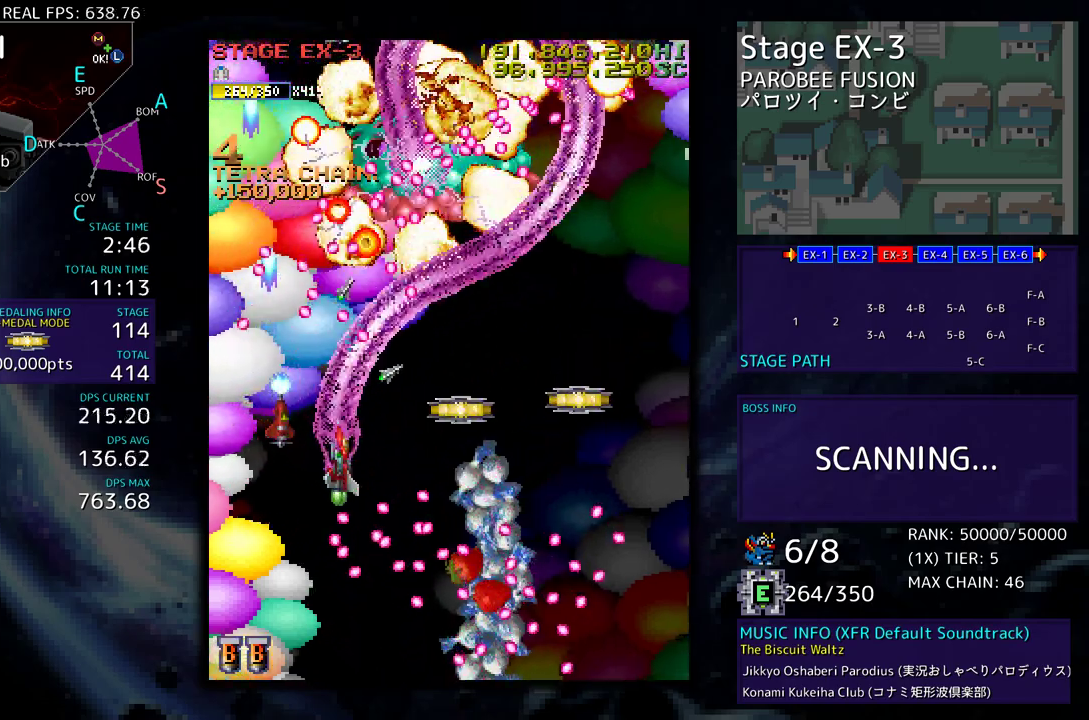
{"buttons": ["DPAD_RIGHT"], "events": [[33, "DPAD_DOWN", "up"], [33, "DPAD_RIGHT", "up"], [67, "DPAD_DOWN", "down"], [67, "DPAD_RIGHT", "down"], [350, "DPAD_DOWN", "up"], [350, "DPAD_UP", "down"], [367, "DPAD_RIGHT", "up"], [417, "DPAD_RIGHT", "down"], [500, "DPAD_UP", "up"]]}
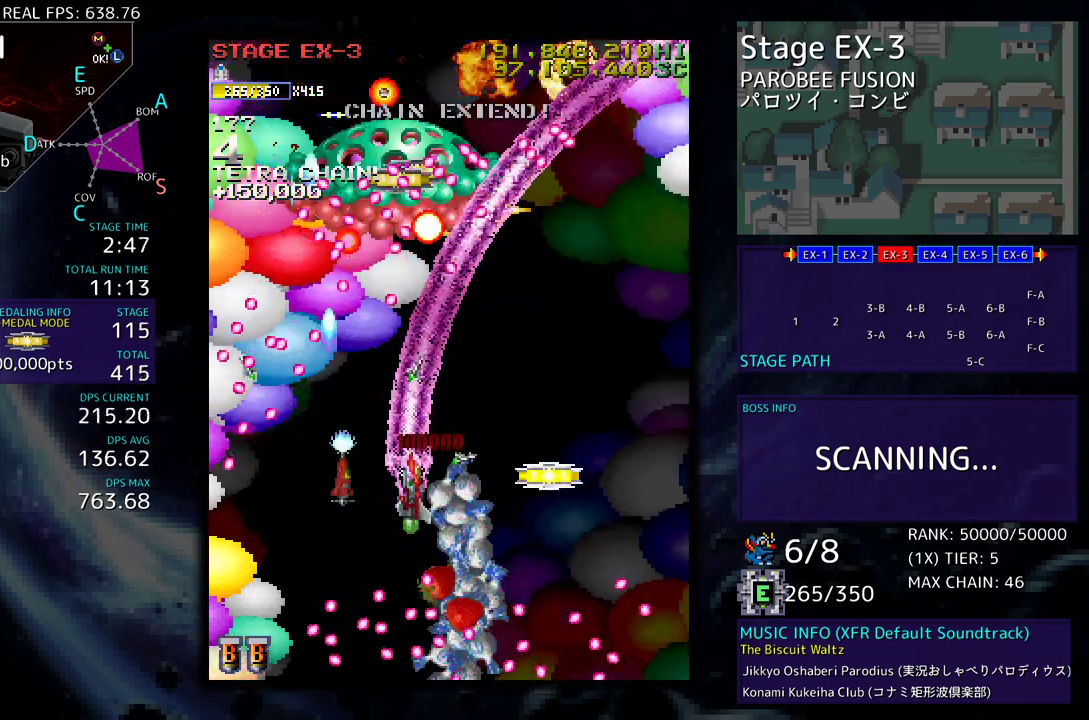
{"buttons": ["DPAD_DOWN", "DPAD_RIGHT"], "events": [[33, "DPAD_DOWN", "down"]]}
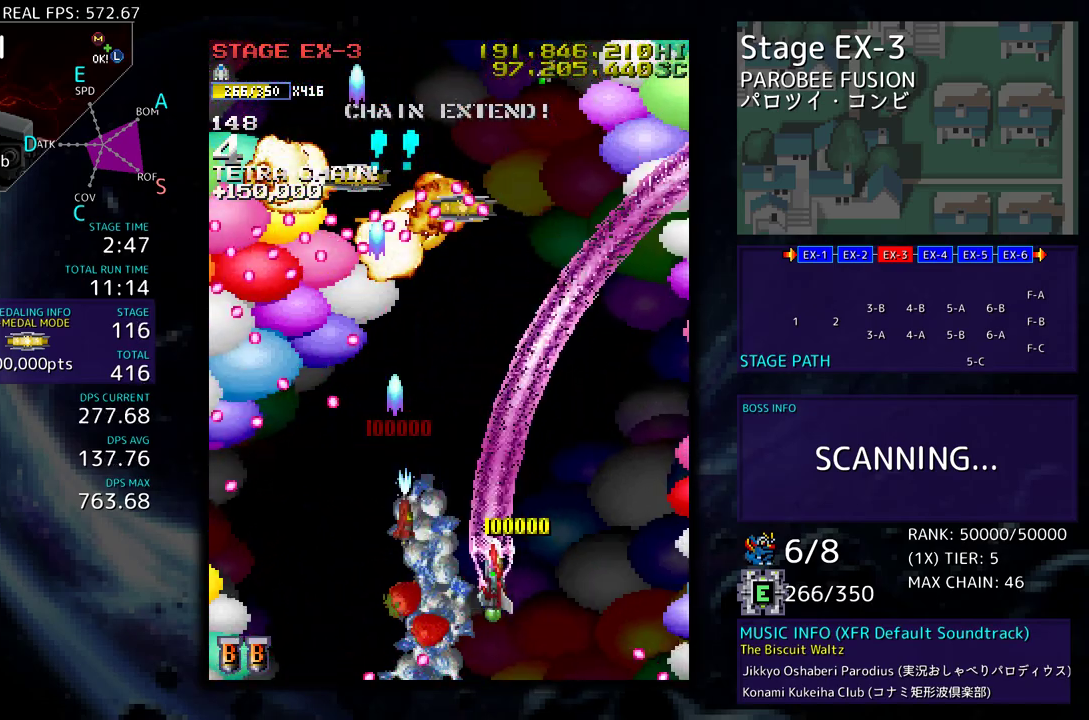
{"buttons": ["DPAD_UP"], "events": [[67, "DPAD_DOWN", "up"], [83, "DPAD_UP", "down"], [433, "DPAD_RIGHT", "up"]]}
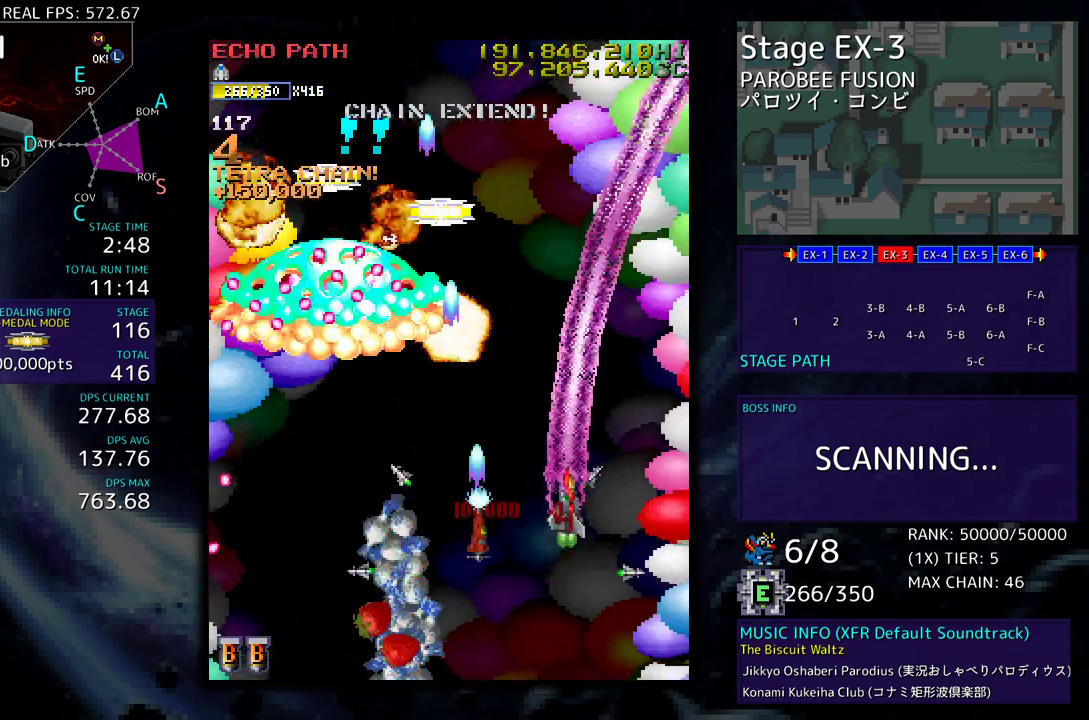
{"buttons": ["DPAD_UP", "DPAD_RIGHT"], "events": [[50, "DPAD_RIGHT", "down"]]}
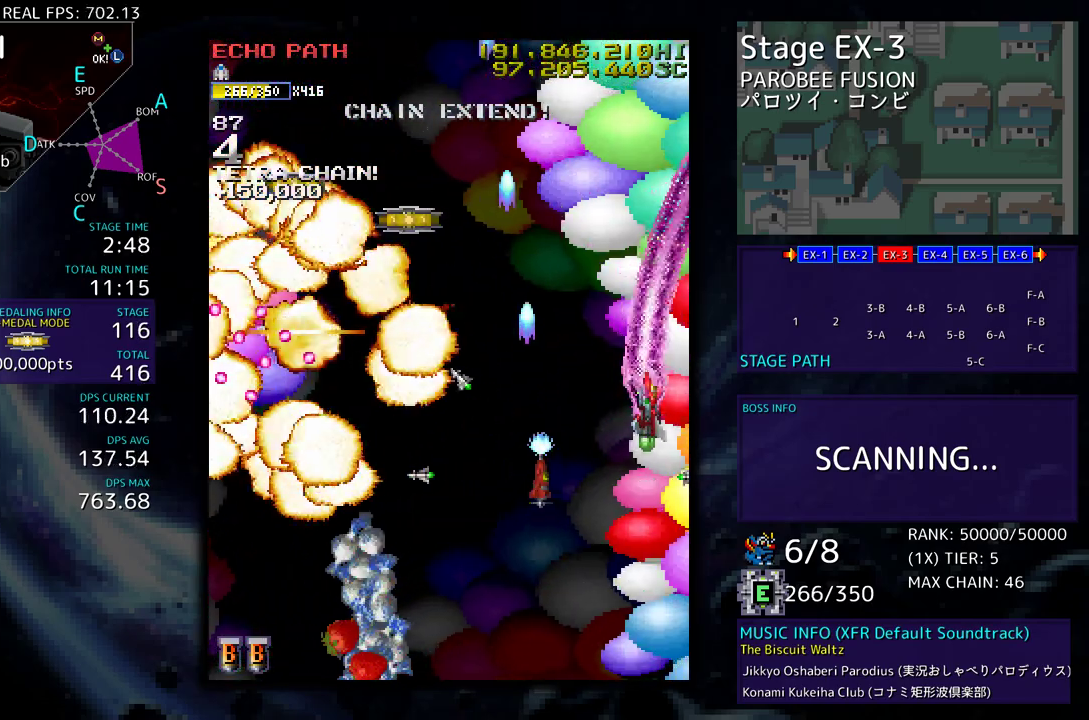
{"buttons": []}
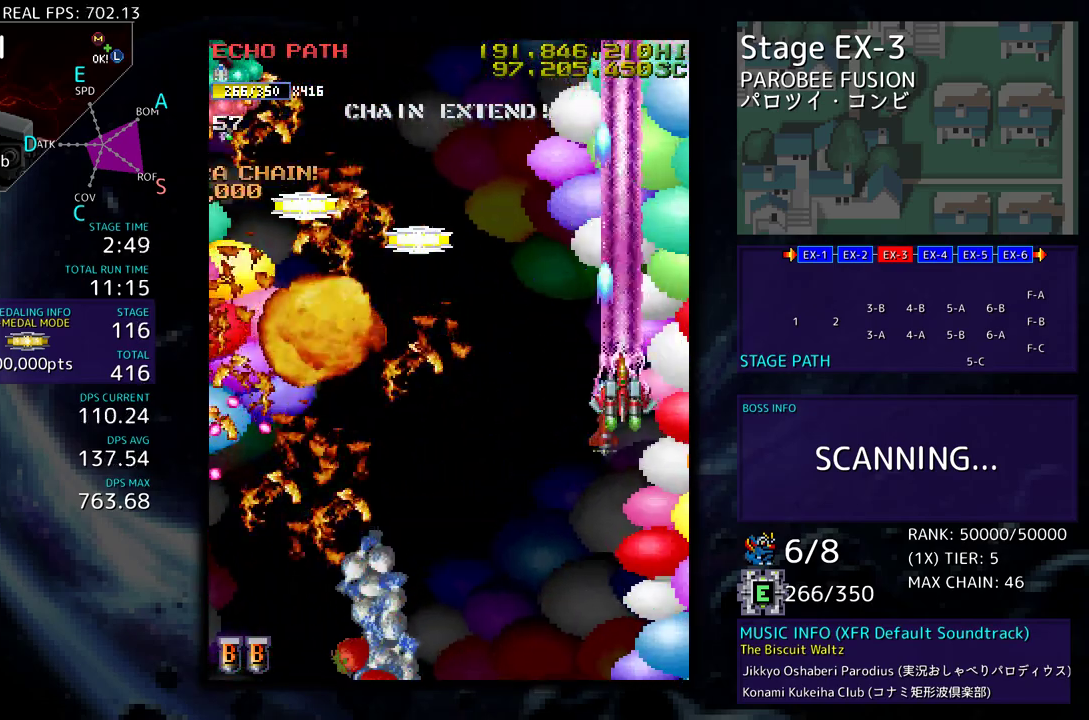
{"buttons": ["DPAD_LEFT"], "events": [[50, "DPAD_DOWN", "down"], [150, "DPAD_DOWN", "up"], [250, "DPAD_DOWN", "down"], [317, "DPAD_LEFT", "down"], [350, "DPAD_DOWN", "up"]]}
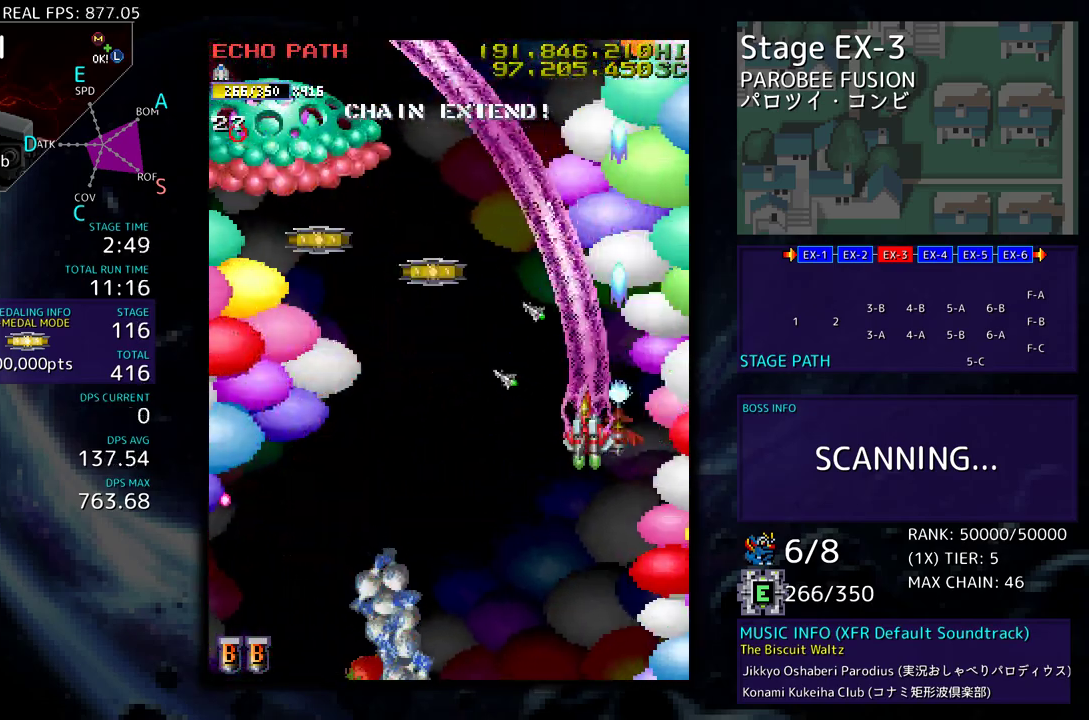
{"buttons": ["DPAD_UP", "DPAD_RIGHT"], "events": [[133, "DPAD_DOWN", "down"], [400, "DPAD_LEFT", "up"], [417, "DPAD_RIGHT", "down"], [433, "DPAD_DOWN", "up"], [433, "DPAD_UP", "down"]]}
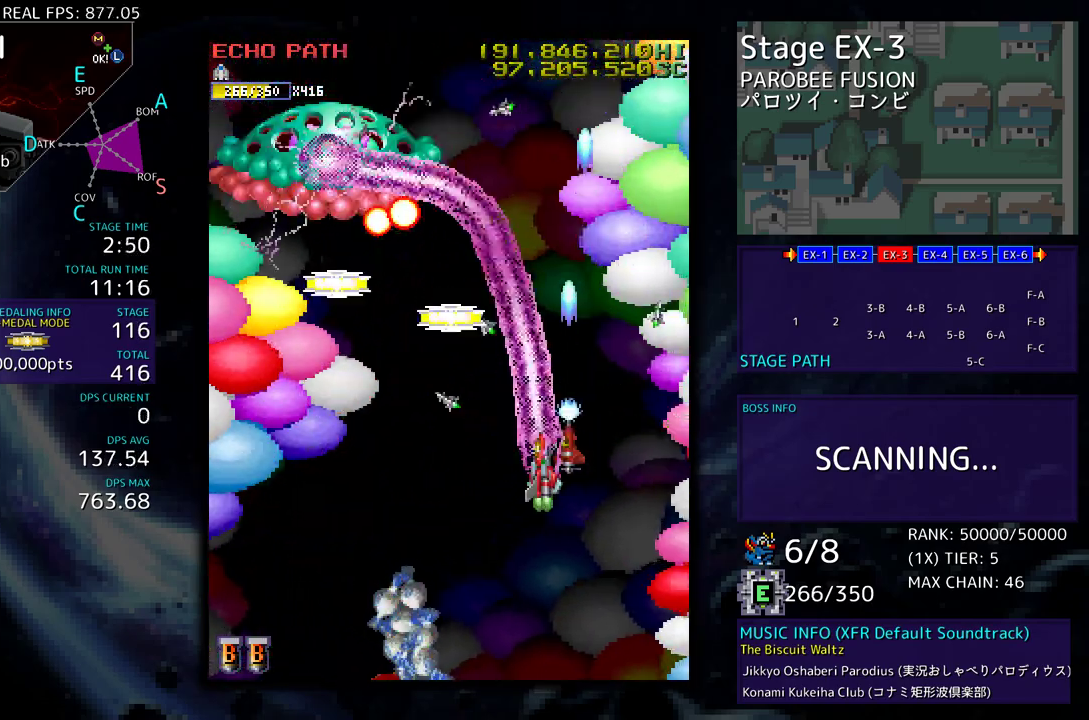
{"buttons": ["DPAD_DOWN", "DPAD_RIGHT"], "events": [[150, "DPAD_UP", "up"], [167, "DPAD_DOWN", "down"], [200, "DPAD_RIGHT", "up"], [250, "DPAD_RIGHT", "down"], [267, "DPAD_DOWN", "up"], [267, "DPAD_UP", "down"], [350, "DPAD_RIGHT", "up"], [367, "DPAD_UP", "up"], [417, "DPAD_DOWN", "down"], [417, "DPAD_RIGHT", "down"]]}
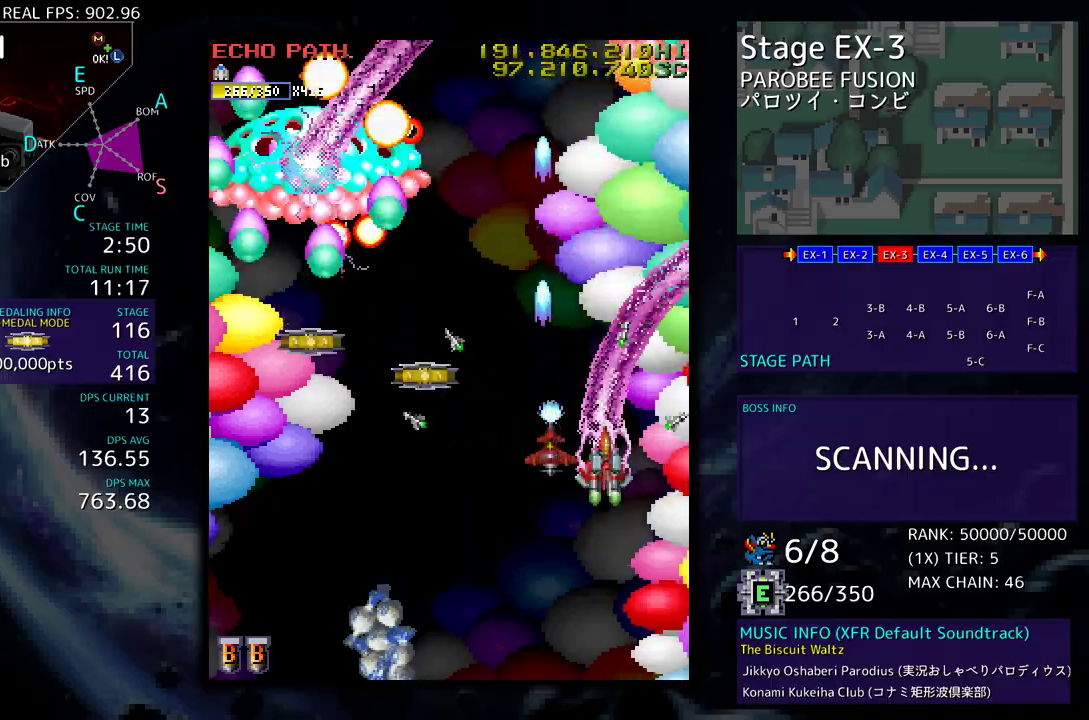
{"buttons": ["DPAD_DOWN"], "events": [[17, "DPAD_RIGHT", "up"], [50, "DPAD_LEFT", "down"], [183, "DPAD_LEFT", "up"], [200, "DPAD_DOWN", "up"], [267, "DPAD_DOWN", "down"], [267, "DPAD_RIGHT", "down"], [350, "DPAD_RIGHT", "up"], [367, "DPAD_DOWN", "up"], [483, "DPAD_DOWN", "down"]]}
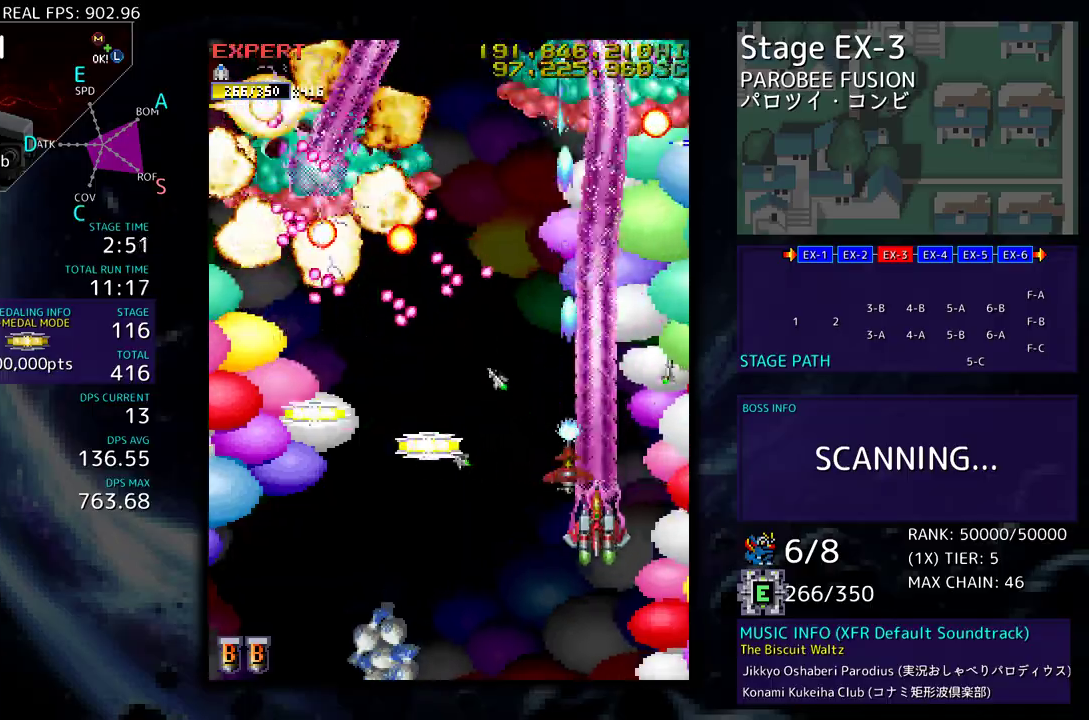
{"buttons": ["DPAD_DOWN", "DPAD_LEFT"], "events": [[17, "DPAD_DOWN", "up"], [33, "DPAD_DOWN", "down"], [33, "DPAD_LEFT", "down"], [200, "DPAD_DOWN", "up"], [200, "DPAD_LEFT", "up"], [250, "DPAD_DOWN", "down"], [250, "DPAD_LEFT", "down"], [317, "DPAD_DOWN", "up"], [333, "DPAD_LEFT", "up"], [400, "DPAD_DOWN", "down"], [400, "DPAD_LEFT", "down"]]}
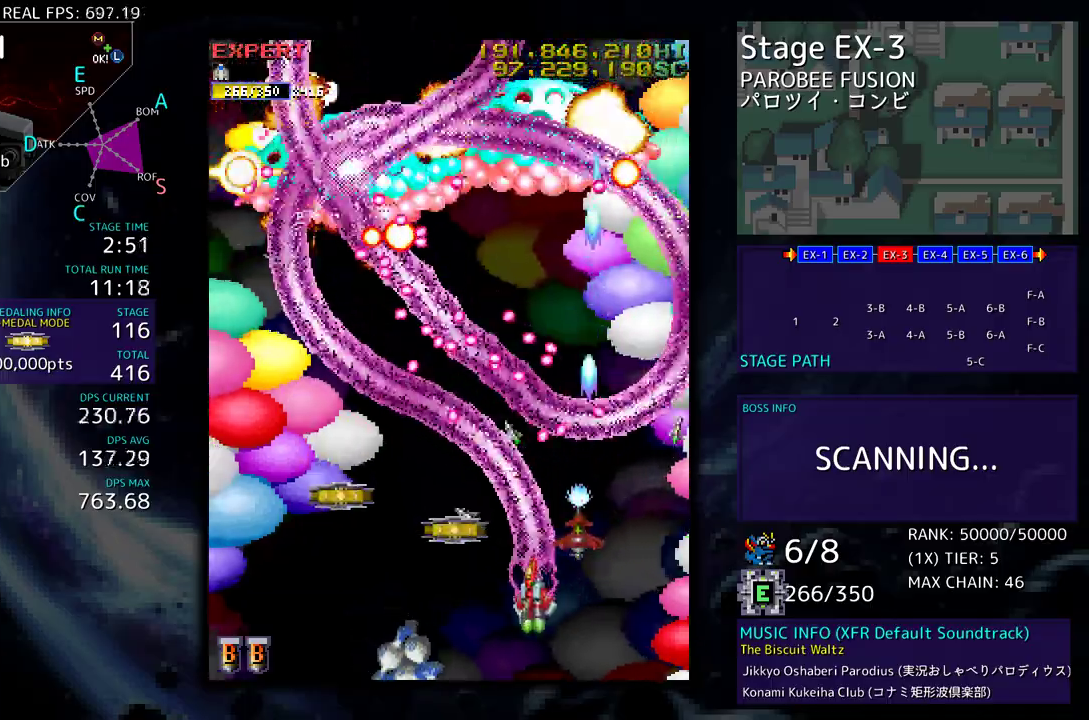
{"buttons": ["DPAD_LEFT"], "events": [[17, "DPAD_DOWN", "up"], [17, "DPAD_LEFT", "up"], [67, "DPAD_DOWN", "down"], [67, "DPAD_LEFT", "down"], [167, "DPAD_DOWN", "up"], [167, "DPAD_LEFT", "up"], [200, "DPAD_DOWN", "down"], [200, "DPAD_LEFT", "down"], [333, "DPAD_DOWN", "up"], [350, "DPAD_LEFT", "up"], [400, "DPAD_DOWN", "down"], [400, "DPAD_LEFT", "down"], [450, "DPAD_DOWN", "up"]]}
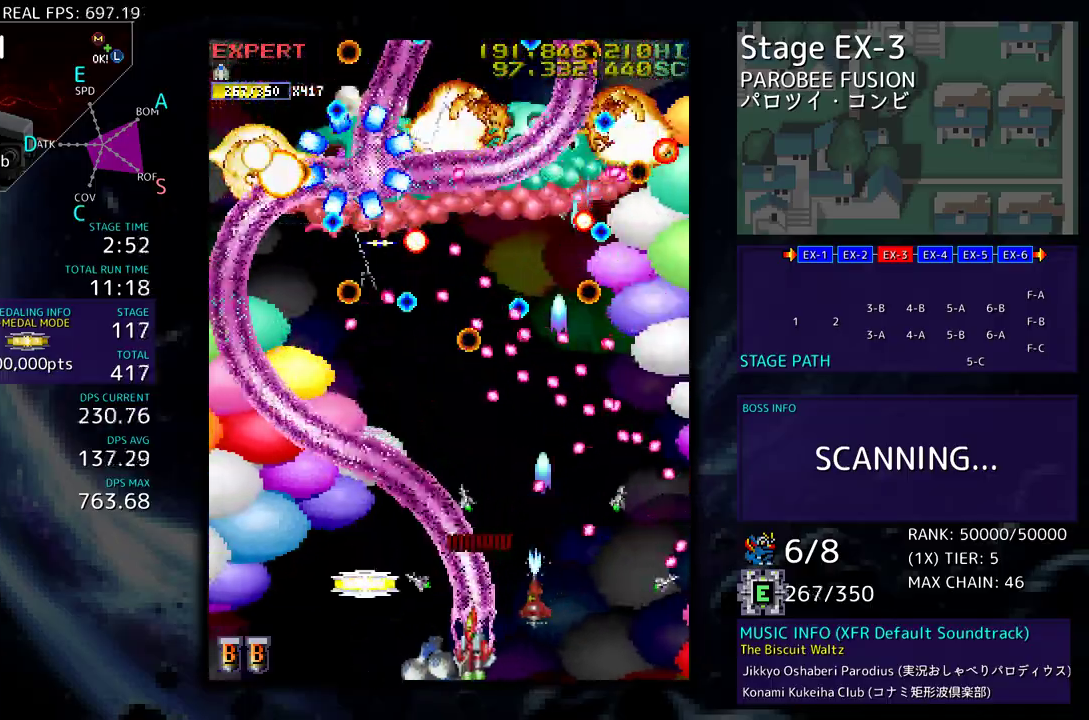
{"buttons": ["DPAD_DOWN", "DPAD_LEFT"], "events": [[17, "DPAD_LEFT", "up"], [33, "DPAD_LEFT", "down"], [133, "DPAD_UP", "down"], [150, "DPAD_UP", "up"], [183, "DPAD_UP", "down"], [350, "DPAD_UP", "up"], [383, "DPAD_DOWN", "down"], [383, "DPAD_LEFT", "up"], [483, "DPAD_LEFT", "down"]]}
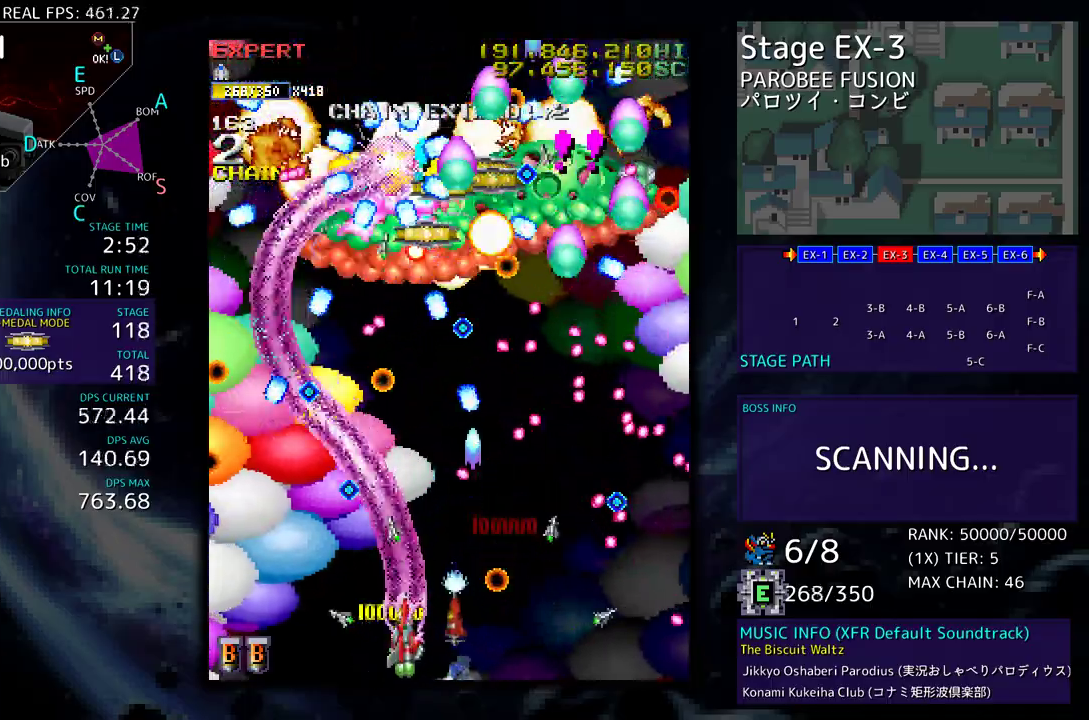
{"buttons": ["DPAD_UP", "DPAD_LEFT"]}
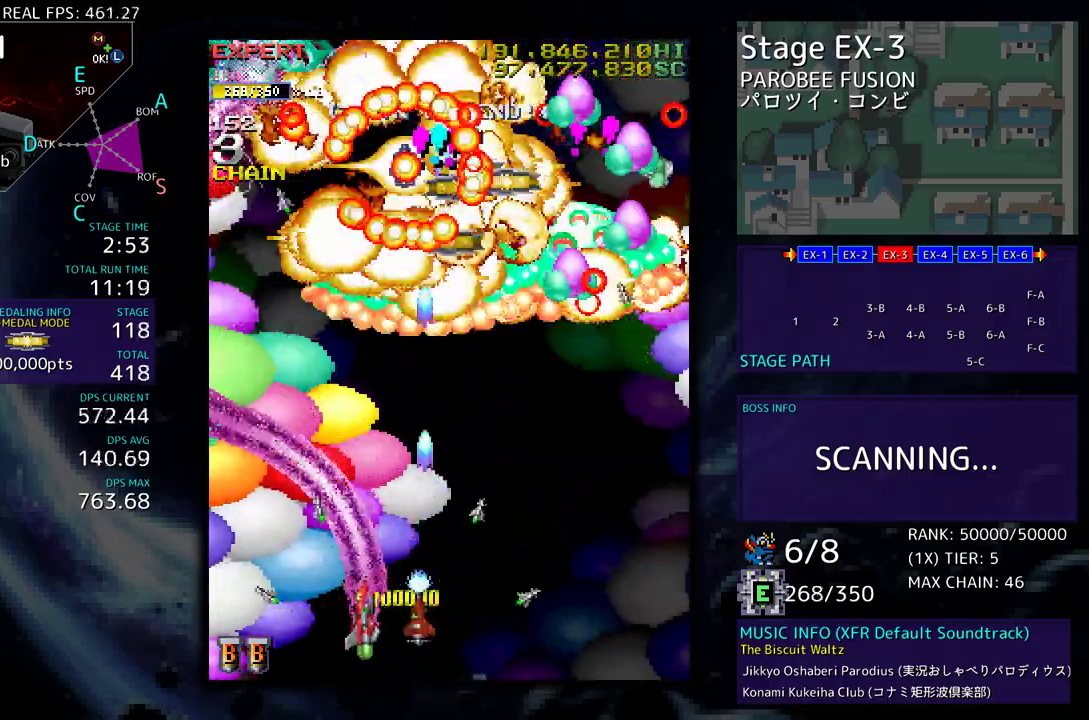
{"buttons": ["DPAD_DOWN", "DPAD_RIGHT"], "events": [[17, "DPAD_LEFT", "up"], [33, "DPAD_RIGHT", "down"], [450, "DPAD_UP", "up"], [467, "DPAD_DOWN", "down"]]}
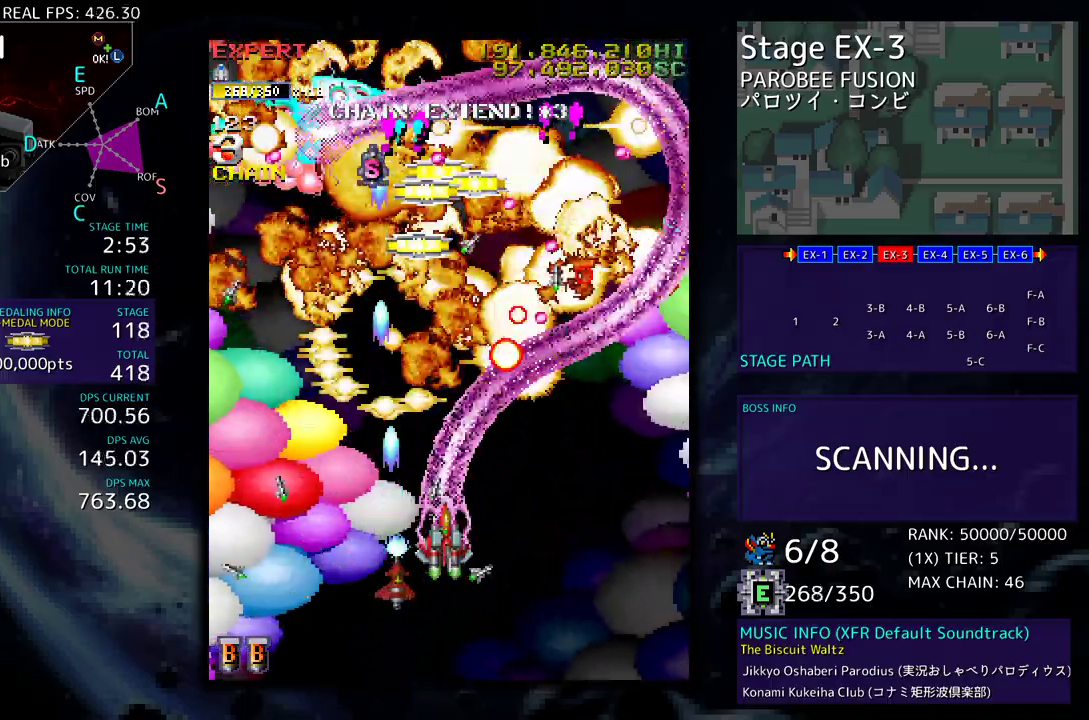
{"buttons": ["DPAD_UP", "DPAD_RIGHT"], "events": [[67, "DPAD_DOWN", "up"], [83, "DPAD_RIGHT", "up"], [83, "DPAD_UP", "down"], [133, "DPAD_UP", "up"], [150, "DPAD_DOWN", "down"], [150, "DPAD_RIGHT", "down"], [333, "DPAD_DOWN", "up"], [333, "DPAD_UP", "down"]]}
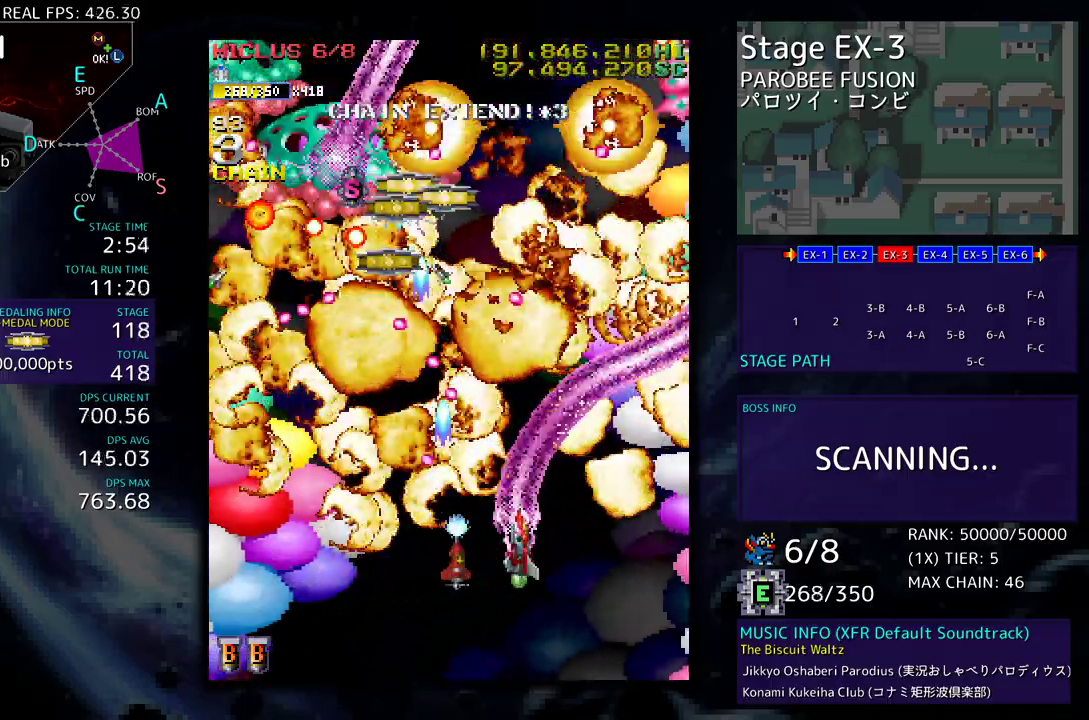
{"buttons": ["DPAD_UP", "DPAD_LEFT"], "events": [[433, "DPAD_RIGHT", "up"], [483, "DPAD_LEFT", "down"]]}
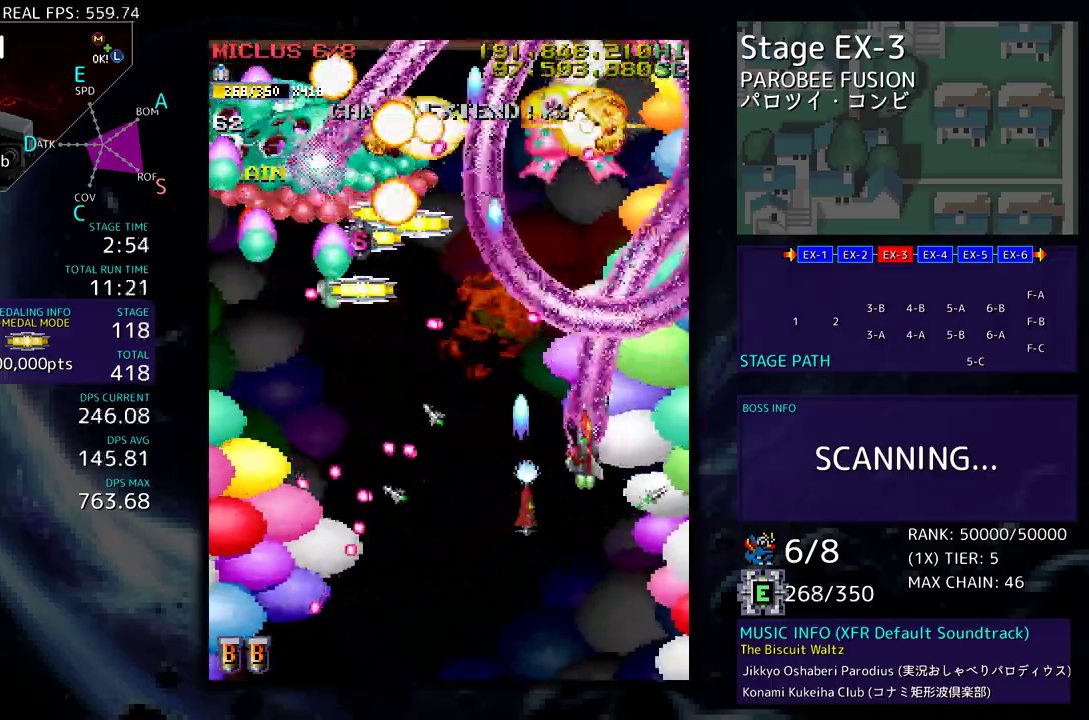
{"buttons": ["DPAD_DOWN", "DPAD_RIGHT"], "events": [[33, "DPAD_DOWN", "down"], [33, "DPAD_UP", "up"], [67, "DPAD_LEFT", "up"], [83, "DPAD_RIGHT", "down"], [133, "DPAD_LEFT", "down"], [133, "DPAD_RIGHT", "up"], [250, "DPAD_LEFT", "up"], [450, "DPAD_RIGHT", "down"]]}
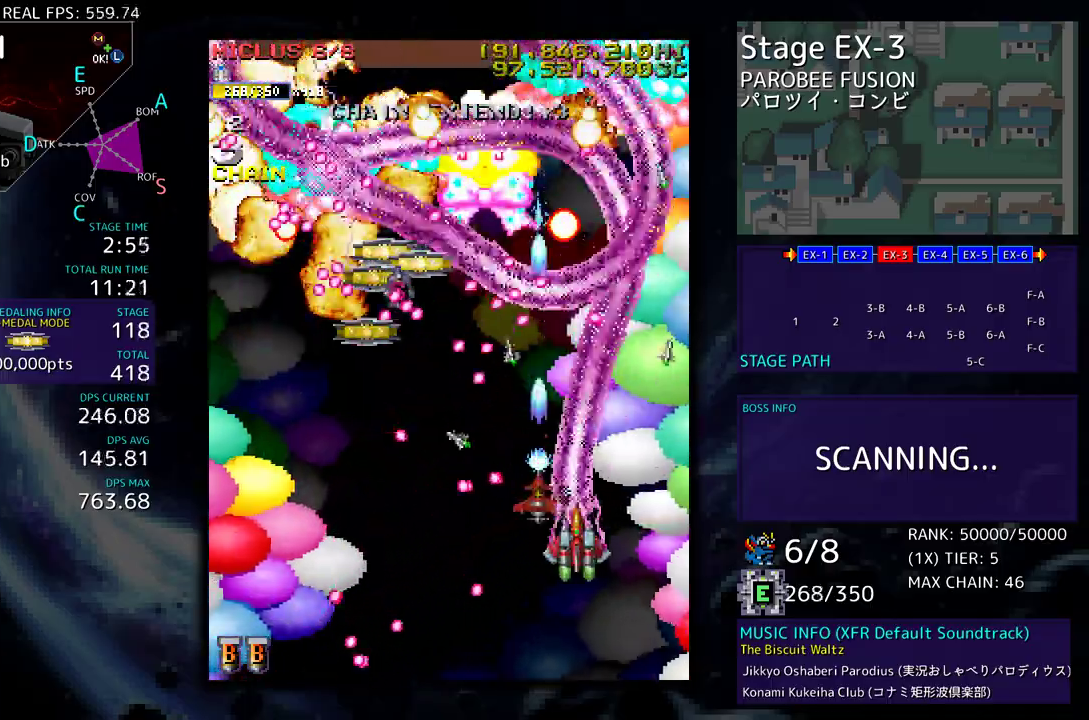
{"buttons": ["DPAD_DOWN", "DPAD_LEFT"], "events": [[167, "DPAD_RIGHT", "up"], [183, "DPAD_LEFT", "down"], [283, "DPAD_LEFT", "up"], [300, "DPAD_RIGHT", "down"], [383, "DPAD_RIGHT", "up"], [417, "DPAD_LEFT", "down"], [433, "DPAD_DOWN", "up"], [500, "DPAD_DOWN", "down"]]}
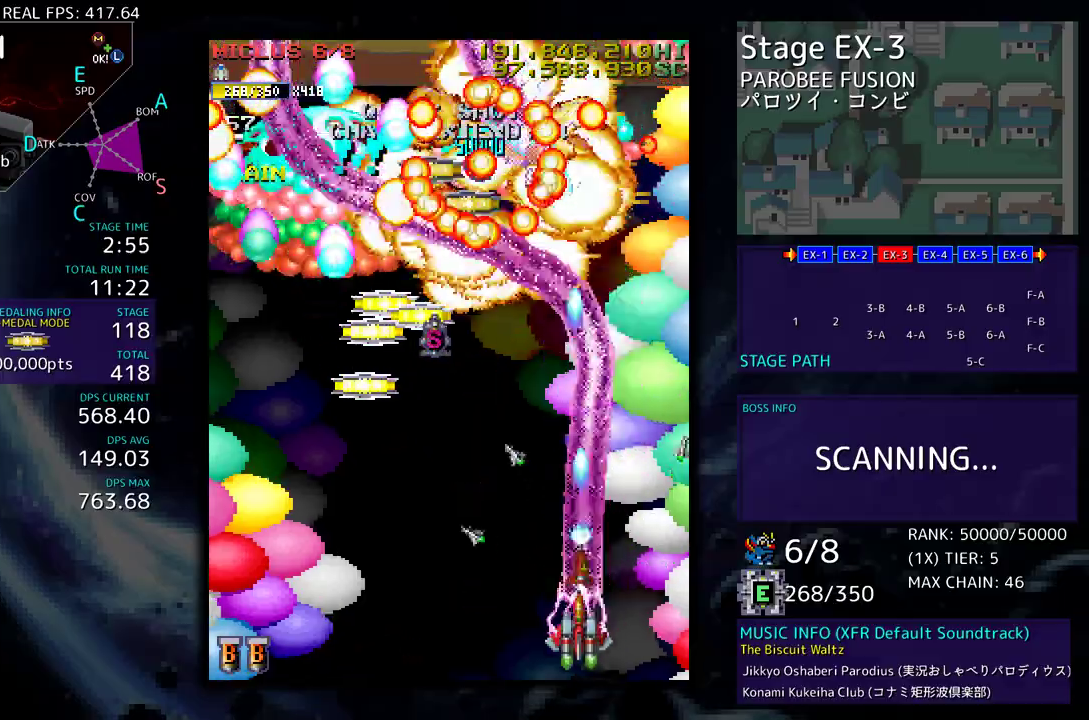
{"buttons": ["DPAD_UP", "DPAD_LEFT"], "events": [[83, "DPAD_DOWN", "up"], [150, "DPAD_UP", "down"], [300, "DPAD_UP", "up"], [317, "DPAD_DOWN", "down"], [483, "DPAD_DOWN", "up"], [500, "DPAD_UP", "down"]]}
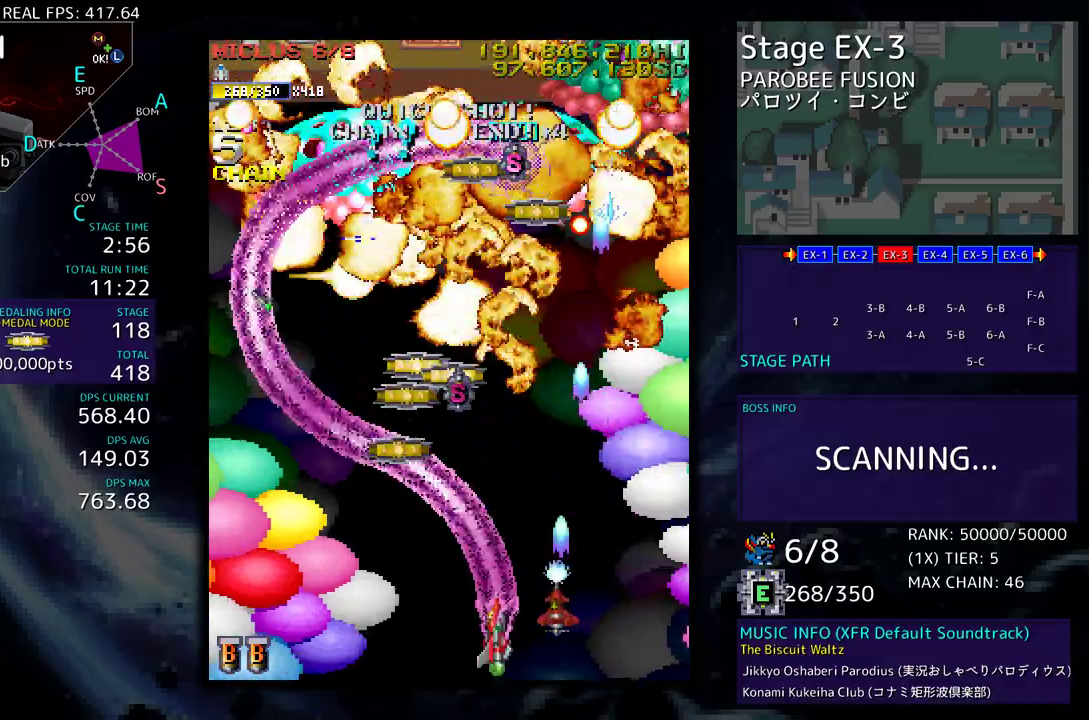
{"buttons": ["DPAD_UP", "DPAD_RIGHT"], "events": [[467, "DPAD_LEFT", "up"], [500, "DPAD_RIGHT", "down"]]}
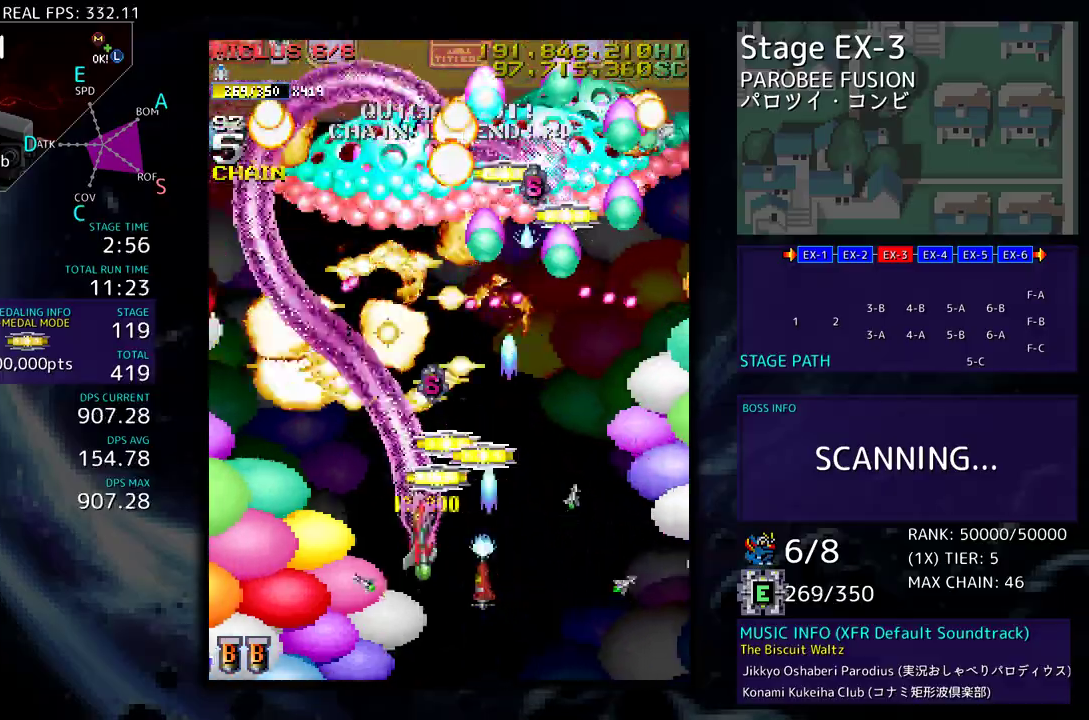
{"buttons": ["DPAD_DOWN", "DPAD_RIGHT"], "events": [[150, "DPAD_UP", "up"], [183, "DPAD_DOWN", "down"]]}
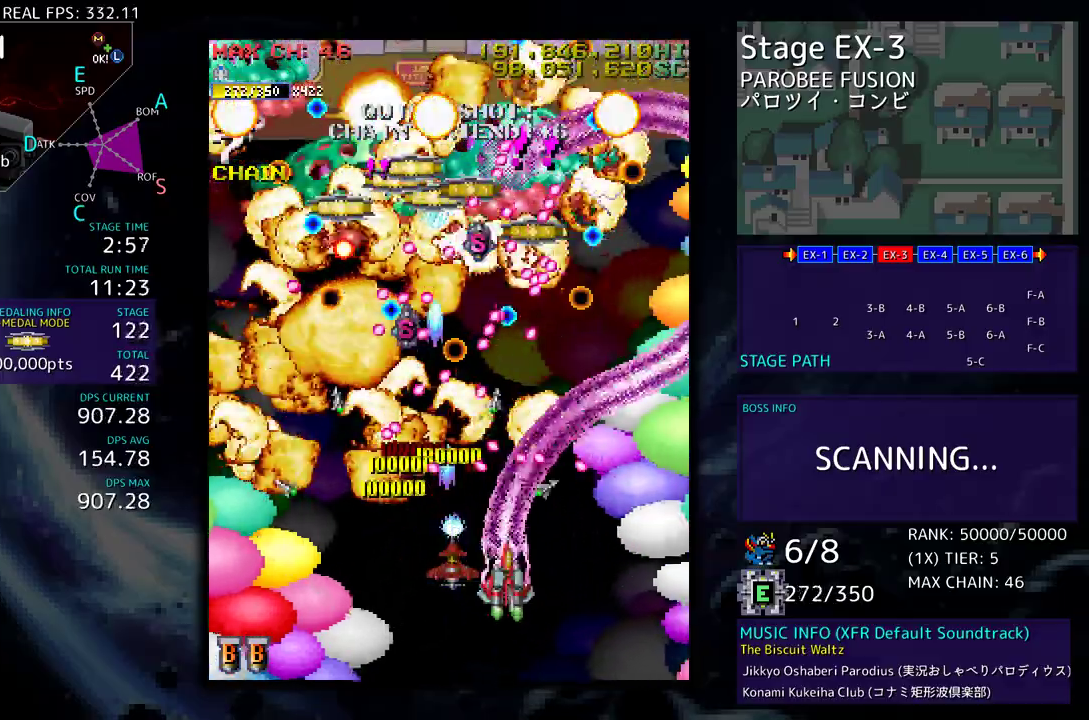
{"buttons": ["DPAD_UP", "DPAD_RIGHT"], "events": [[383, "DPAD_DOWN", "up"], [400, "DPAD_UP", "down"]]}
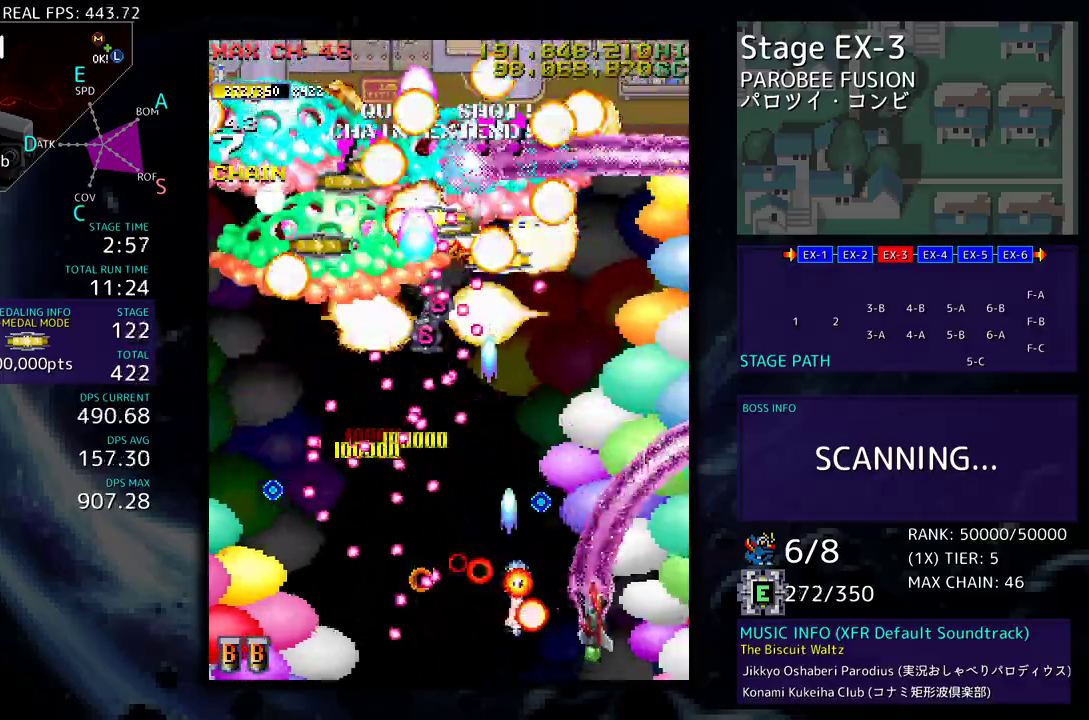
{"buttons": ["DPAD_UP", "DPAD_LEFT"], "events": [[150, "DPAD_UP", "up"], [200, "DPAD_UP", "down"], [250, "DPAD_RIGHT", "up"], [383, "DPAD_LEFT", "down"]]}
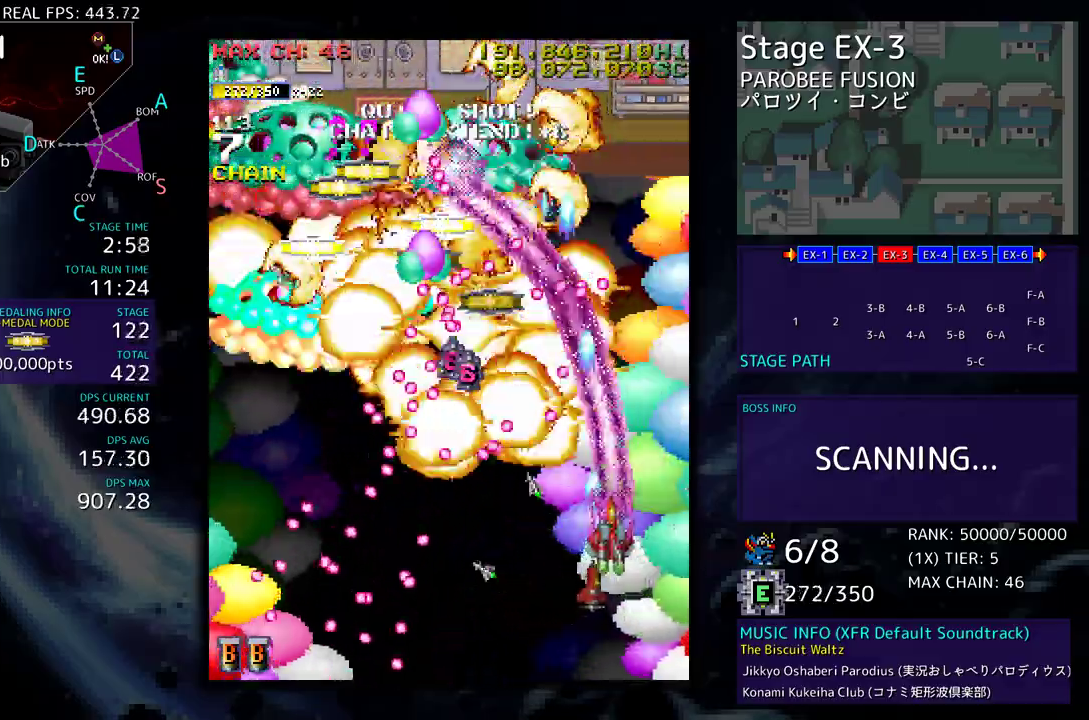
{"buttons": ["DPAD_UP", "DPAD_RIGHT"], "events": [[117, "DPAD_UP", "up"], [133, "DPAD_DOWN", "down"], [167, "DPAD_LEFT", "up"], [267, "DPAD_RIGHT", "down"], [367, "DPAD_DOWN", "up"], [400, "DPAD_UP", "down"]]}
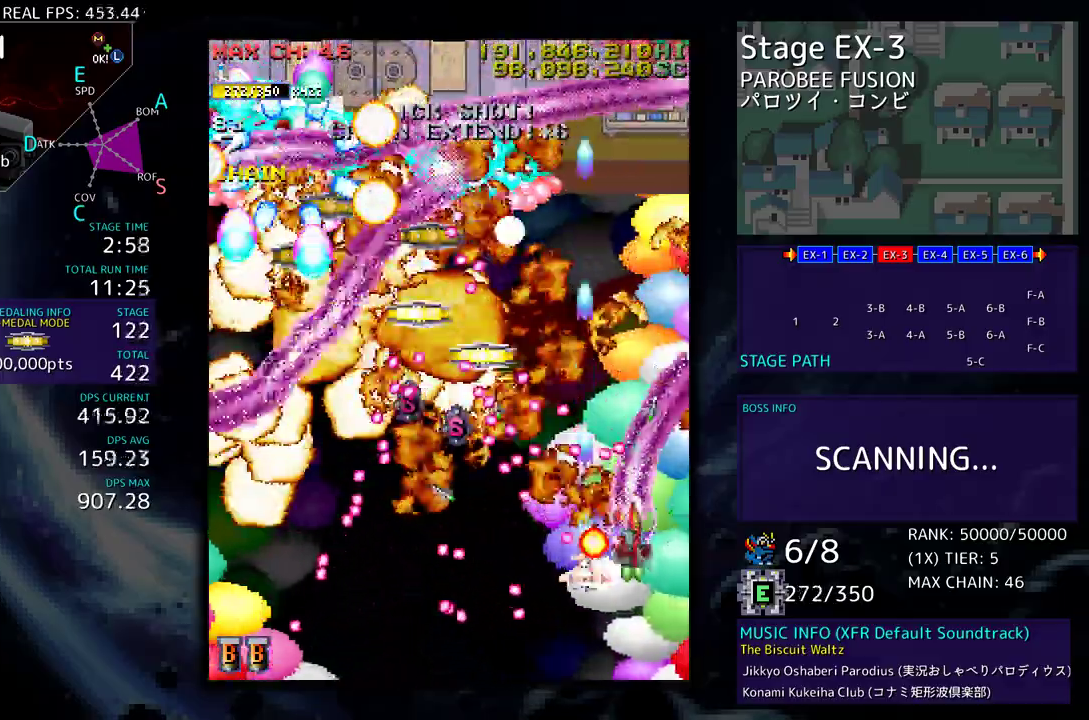
{"buttons": ["DPAD_DOWN"], "events": [[283, "DPAD_RIGHT", "up"], [300, "DPAD_LEFT", "down"], [383, "DPAD_UP", "up"], [433, "DPAD_DOWN", "down"], [433, "DPAD_LEFT", "up"]]}
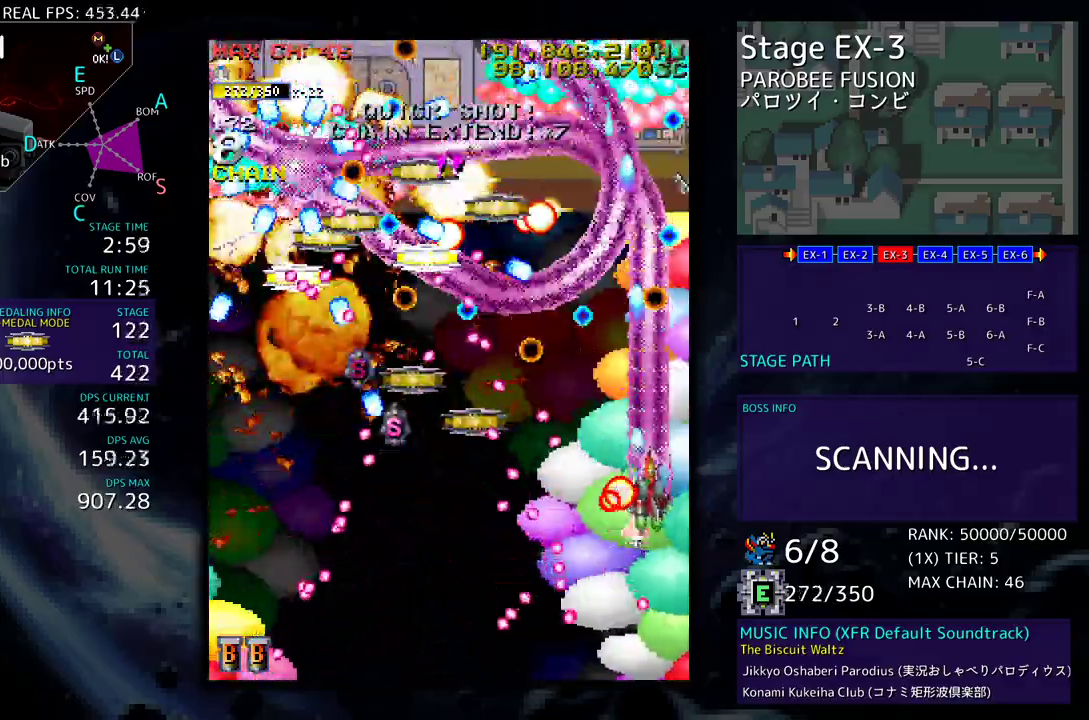
{"buttons": ["DPAD_DOWN", "DPAD_LEFT"], "events": [[33, "DPAD_DOWN", "up"], [67, "DPAD_DOWN", "down"], [167, "DPAD_DOWN", "up"], [233, "DPAD_DOWN", "down"], [250, "DPAD_RIGHT", "down"], [300, "DPAD_RIGHT", "up"], [317, "DPAD_LEFT", "down"], [333, "DPAD_DOWN", "up"], [400, "DPAD_DOWN", "down"]]}
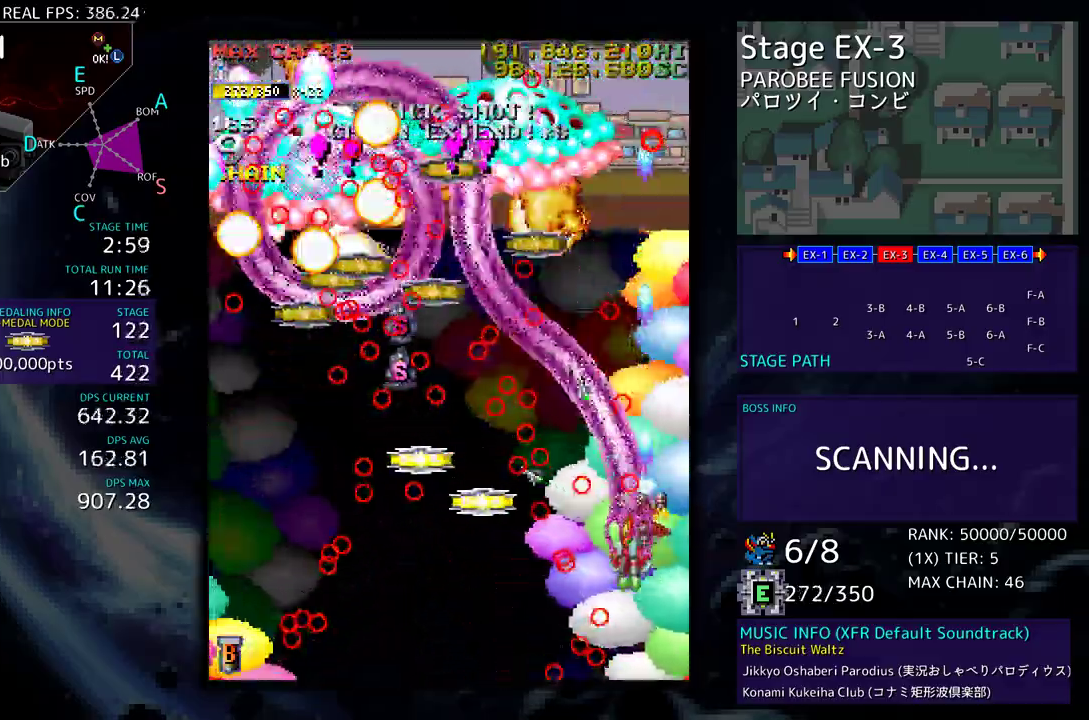
{"buttons": ["DPAD_DOWN", "DPAD_LEFT"], "events": [[133, "DPAD_DOWN", "up"], [133, "DPAD_LEFT", "up"], [200, "DPAD_DOWN", "down"], [217, "DPAD_DOWN", "up"], [217, "DPAD_LEFT", "down"], [250, "DPAD_UP", "down"], [450, "DPAD_UP", "up"], [467, "DPAD_DOWN", "down"]]}
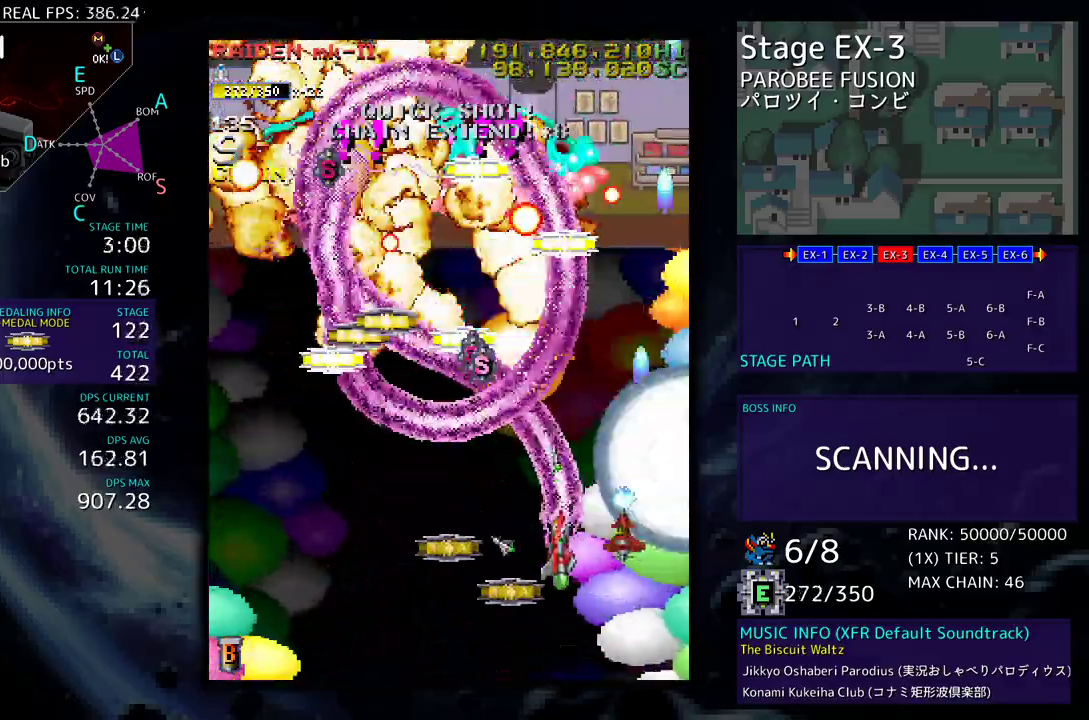
{"buttons": ["DPAD_DOWN", "DPAD_LEFT"], "events": []}